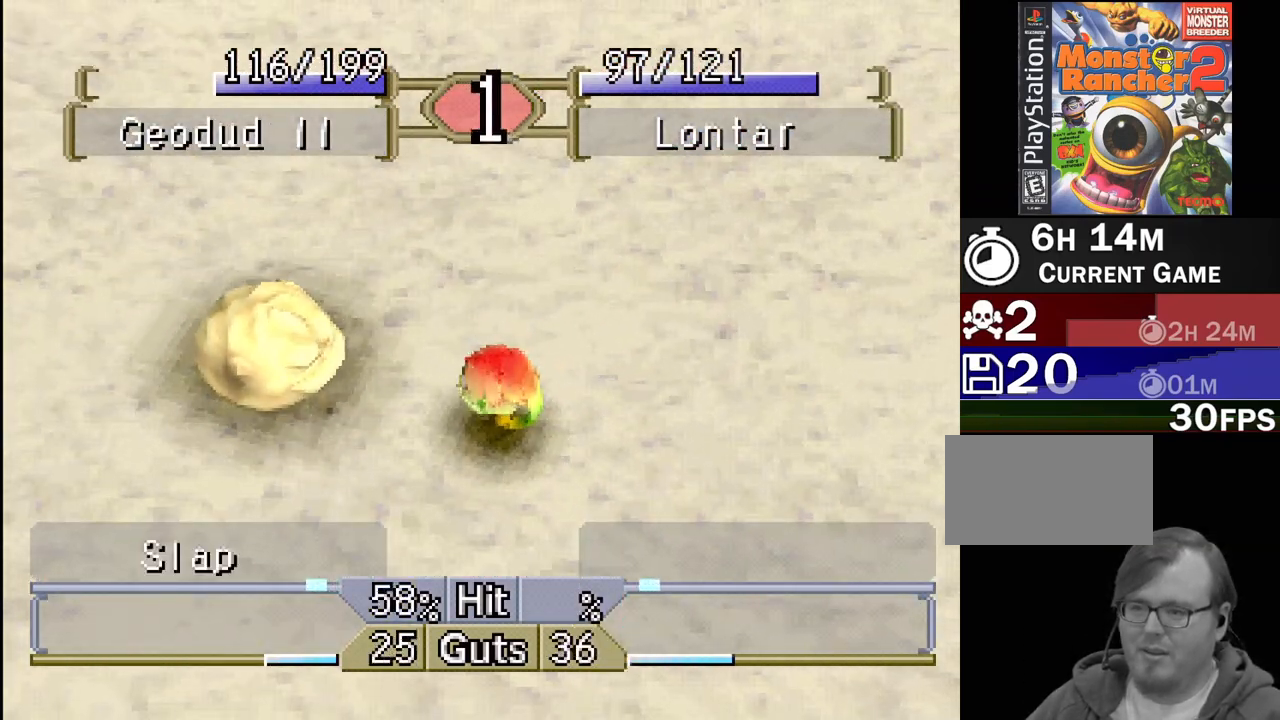
Gameplay with a controller (PlayStation layout); each line is a JSON object with the inputs held at the frame after it. "events" lists button and stick changes between this image and that frame as [ms after this image, input, new state], when the widget could be followed in between. Not read: L3 R3.
{"buttons": [], "events": []}
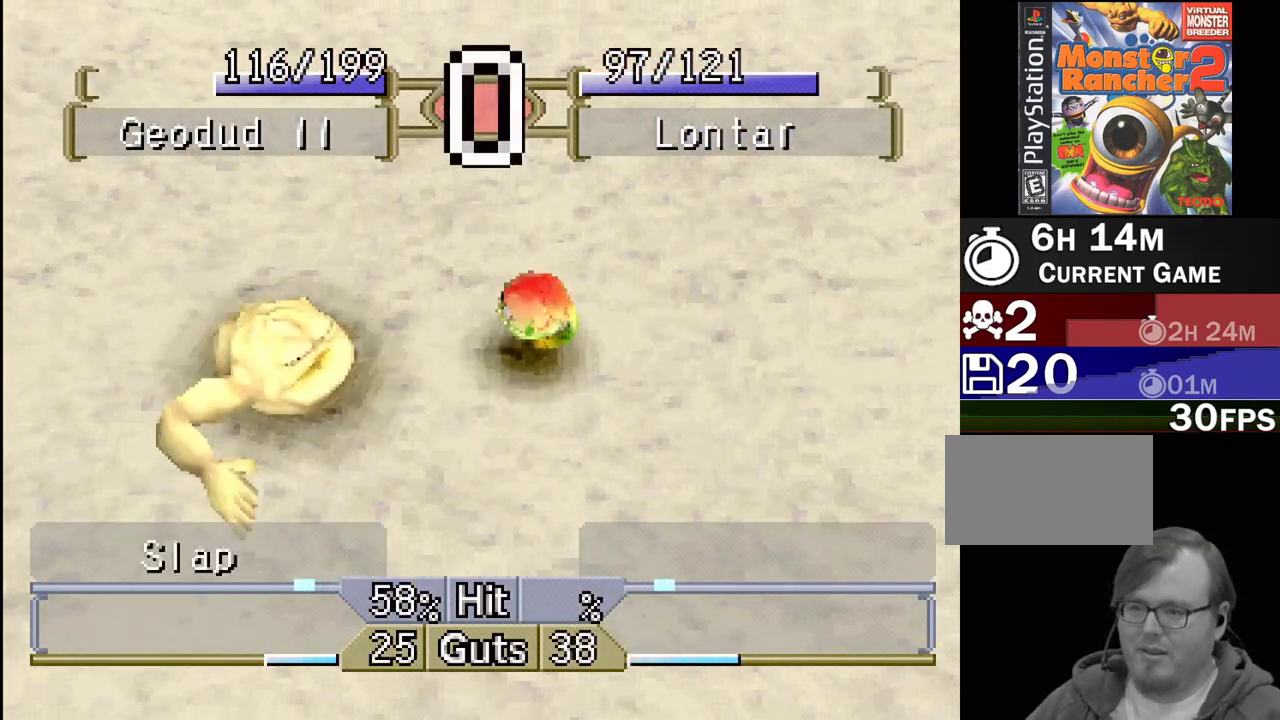
{"buttons": [], "events": [[17, "DPAD_LEFT", "down"], [450, "DPAD_LEFT", "up"]]}
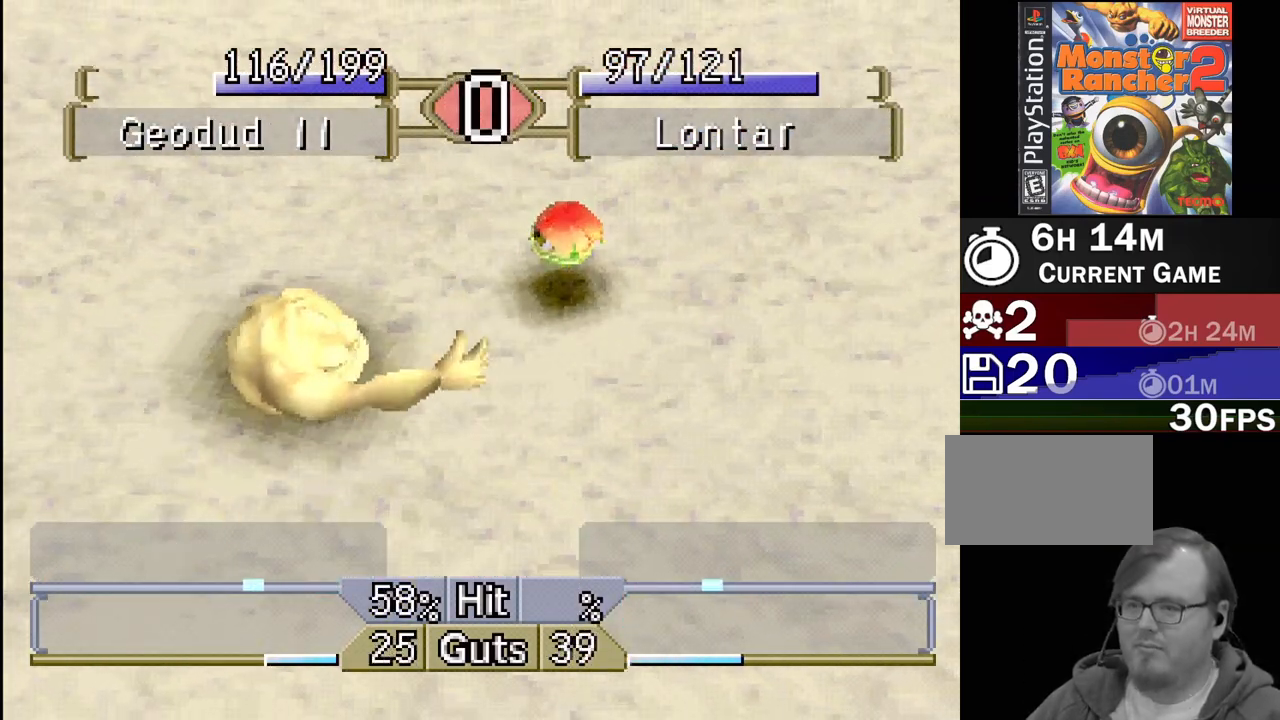
{"buttons": ["DPAD_LEFT"], "events": [[167, "DPAD_LEFT", "down"], [267, "CROSS", "down"], [367, "CROSS", "up"]]}
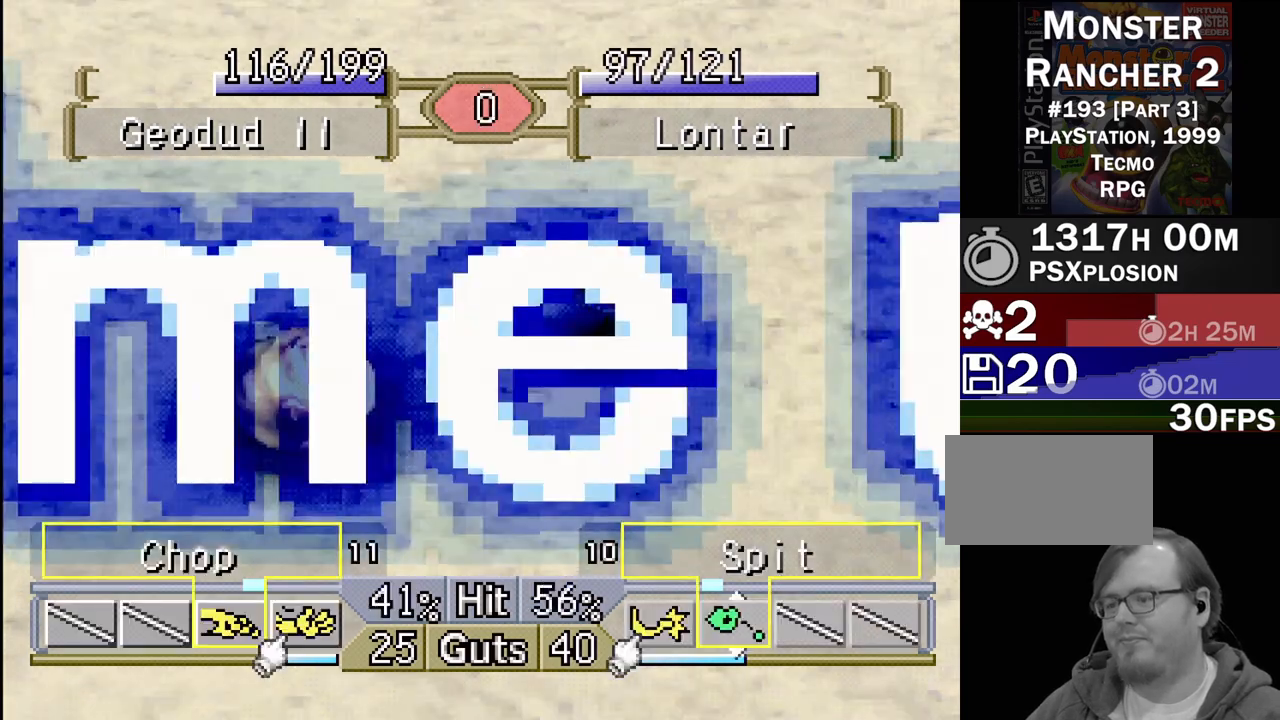
{"buttons": [], "events": [[400, "DPAD_LEFT", "up"]]}
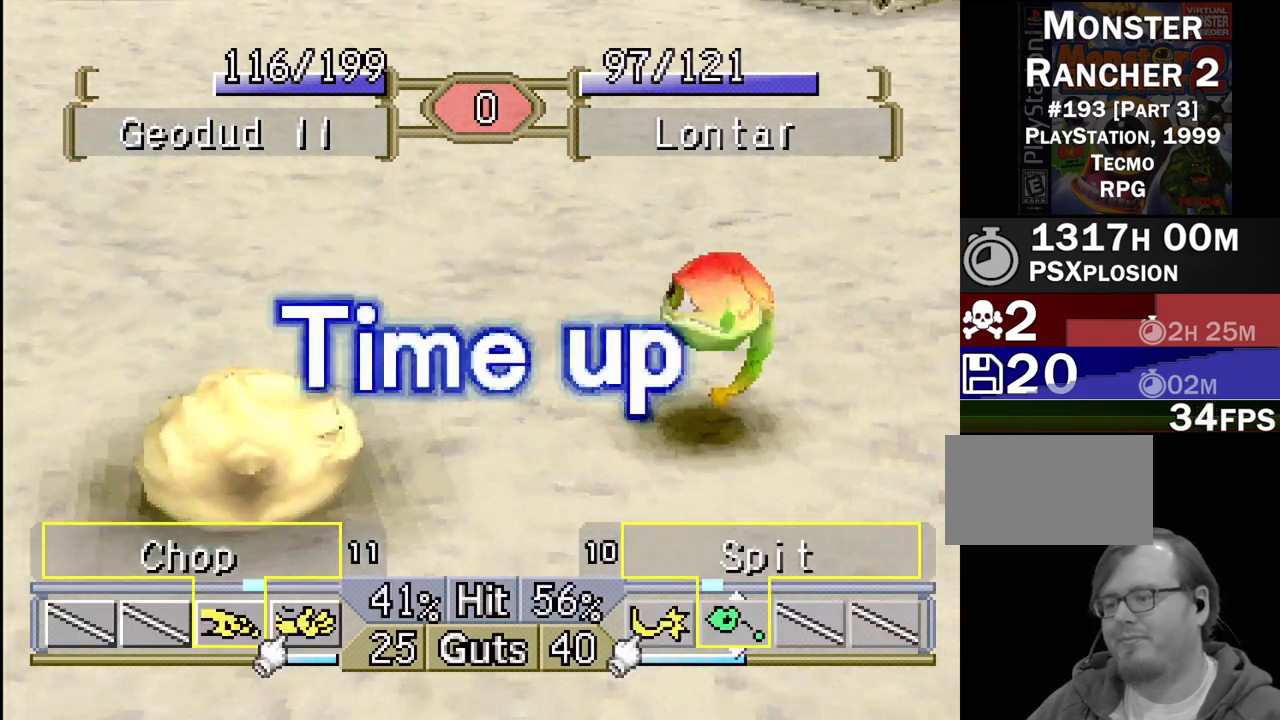
{"buttons": [], "events": []}
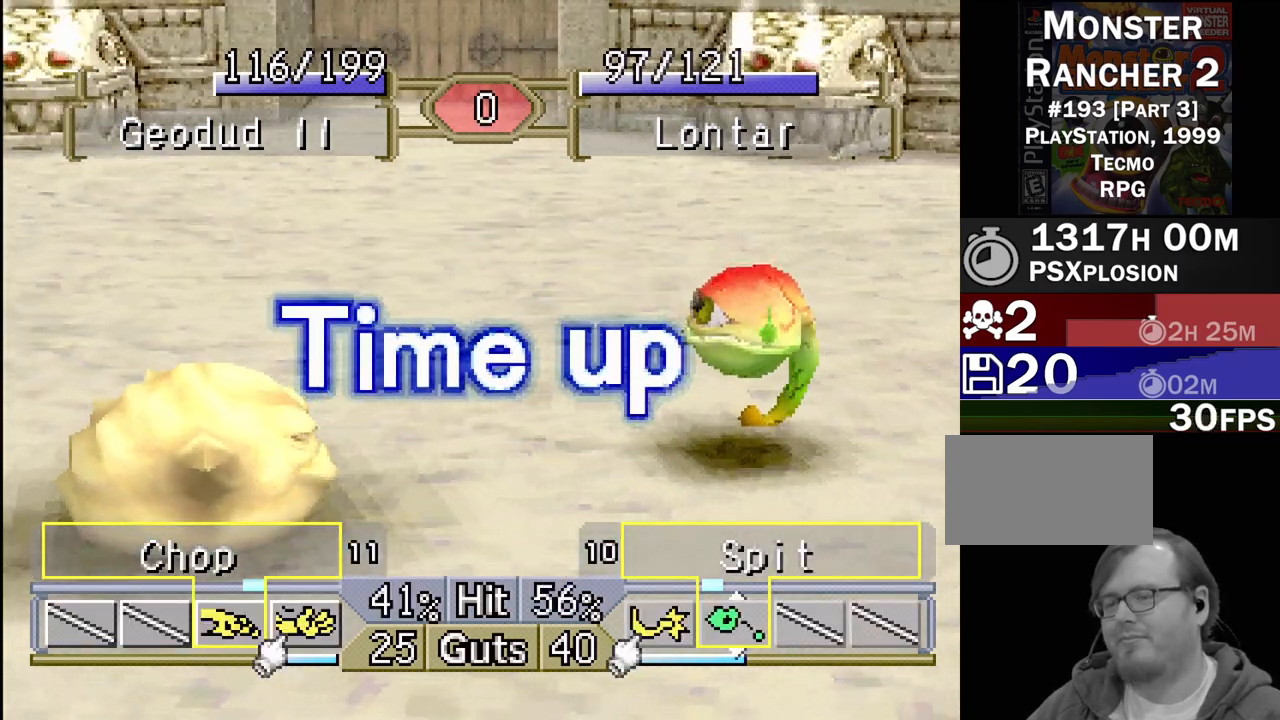
{"buttons": [], "events": []}
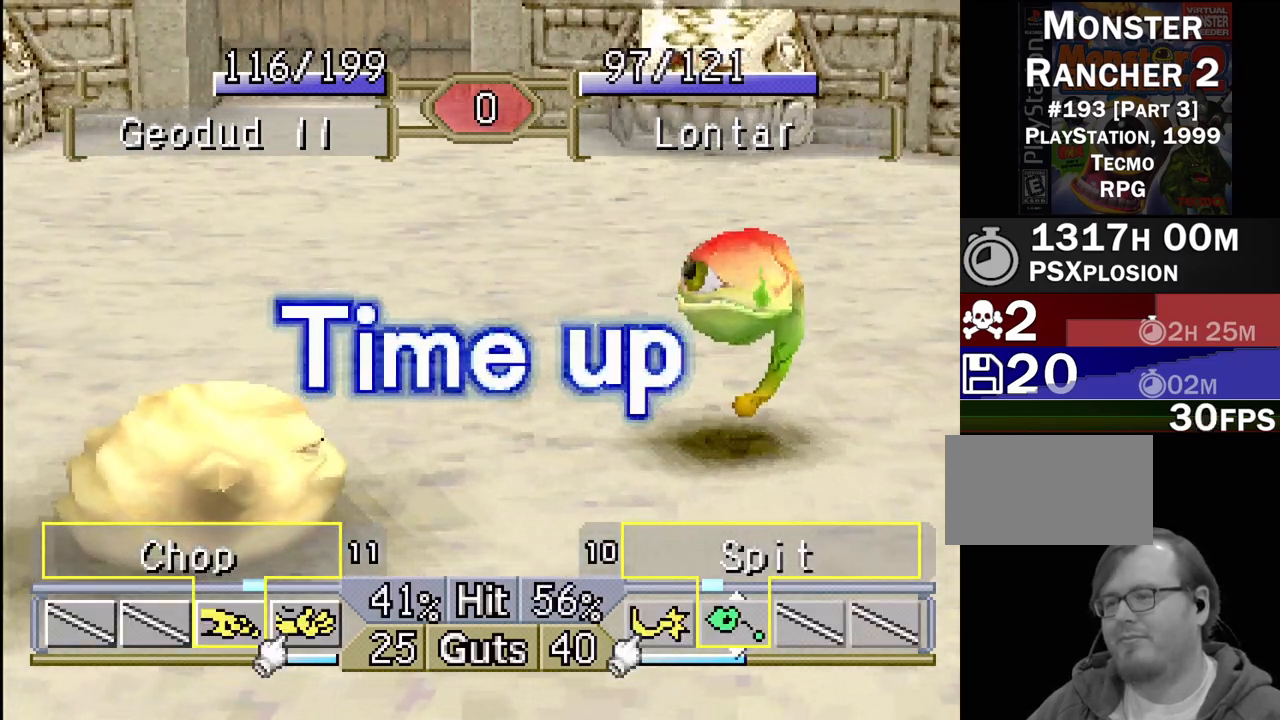
{"buttons": [], "events": []}
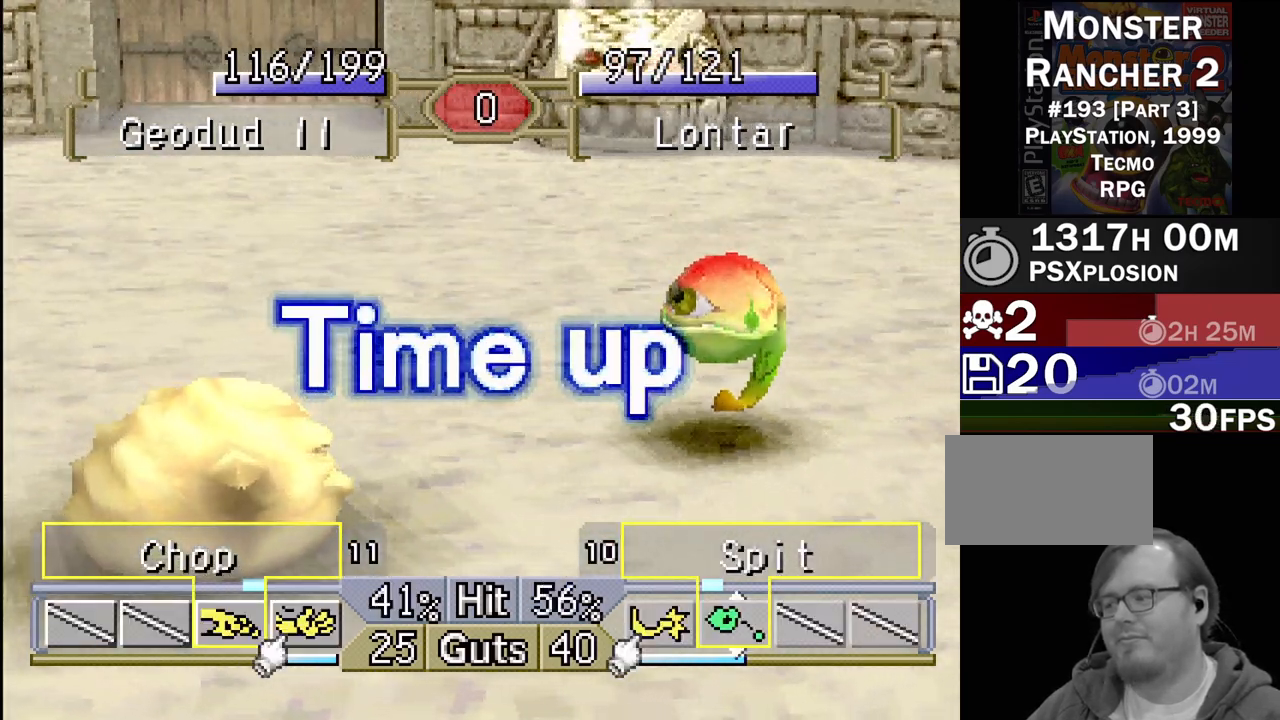
{"buttons": [], "events": []}
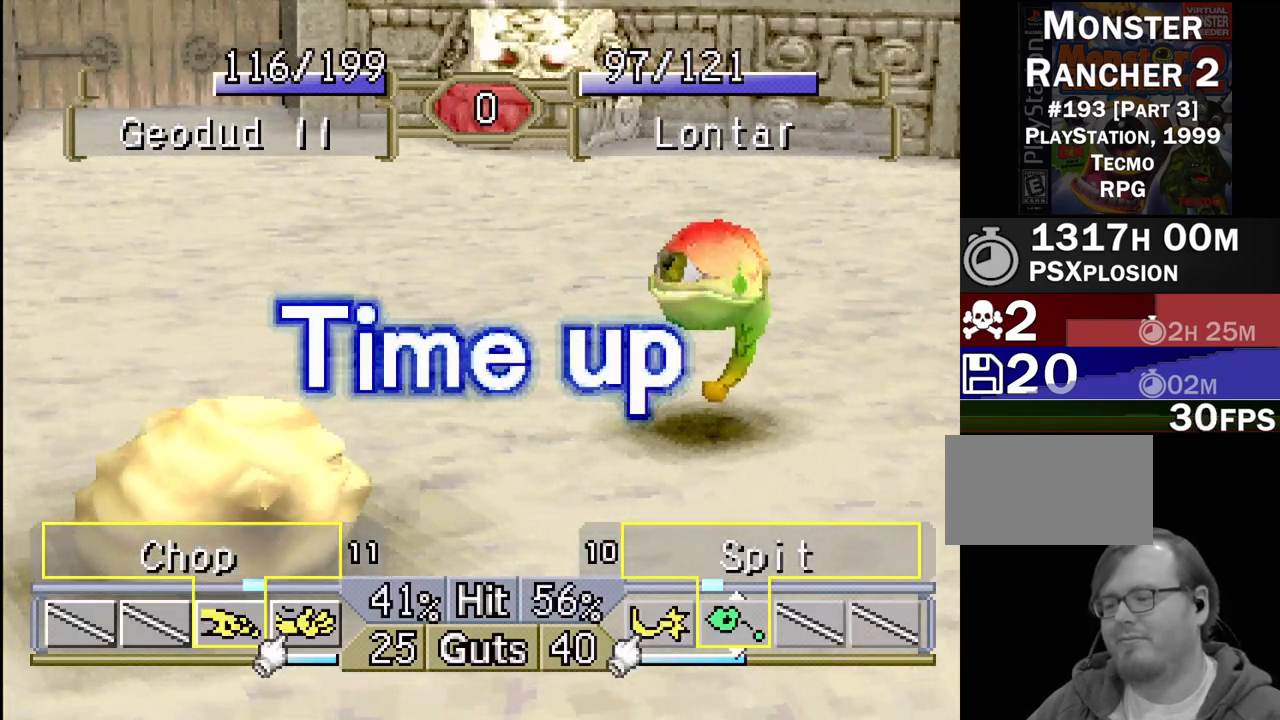
{"buttons": [], "events": [[200, "CROSS", "down"], [383, "CROSS", "up"]]}
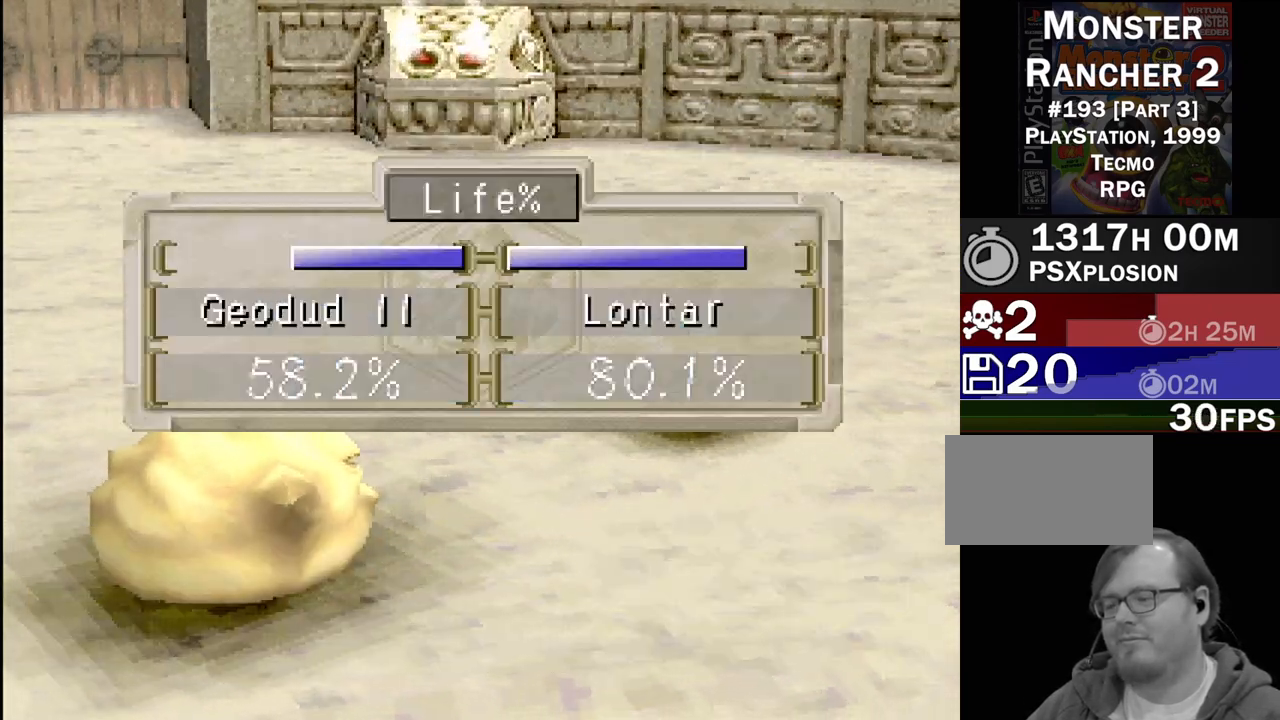
{"buttons": [], "events": []}
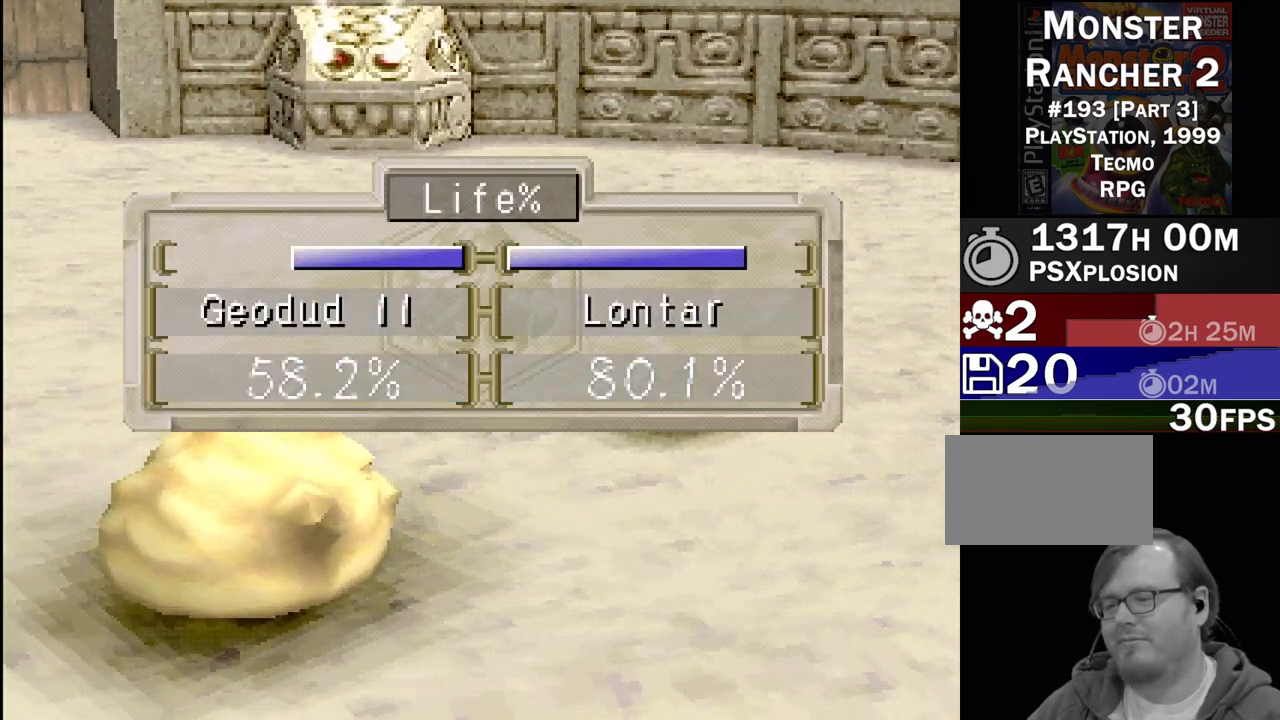
{"buttons": [], "events": []}
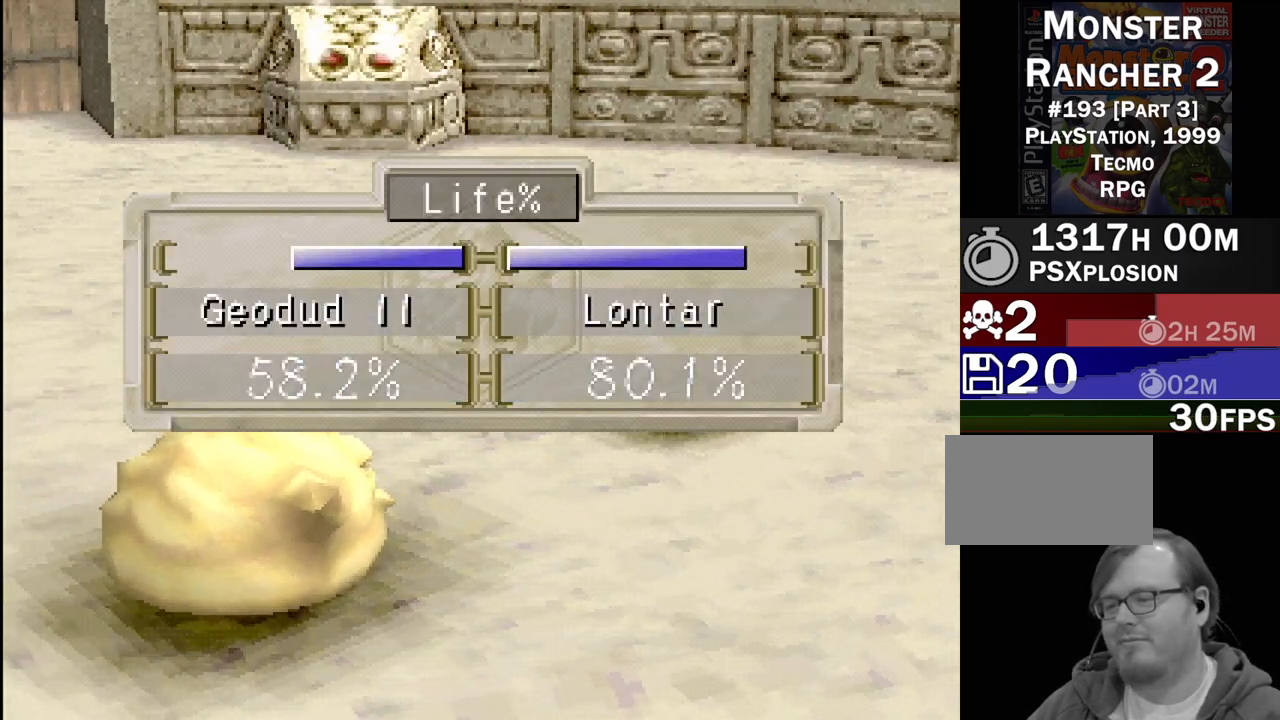
{"buttons": [], "events": [[150, "CROSS", "down"], [250, "CROSS", "up"]]}
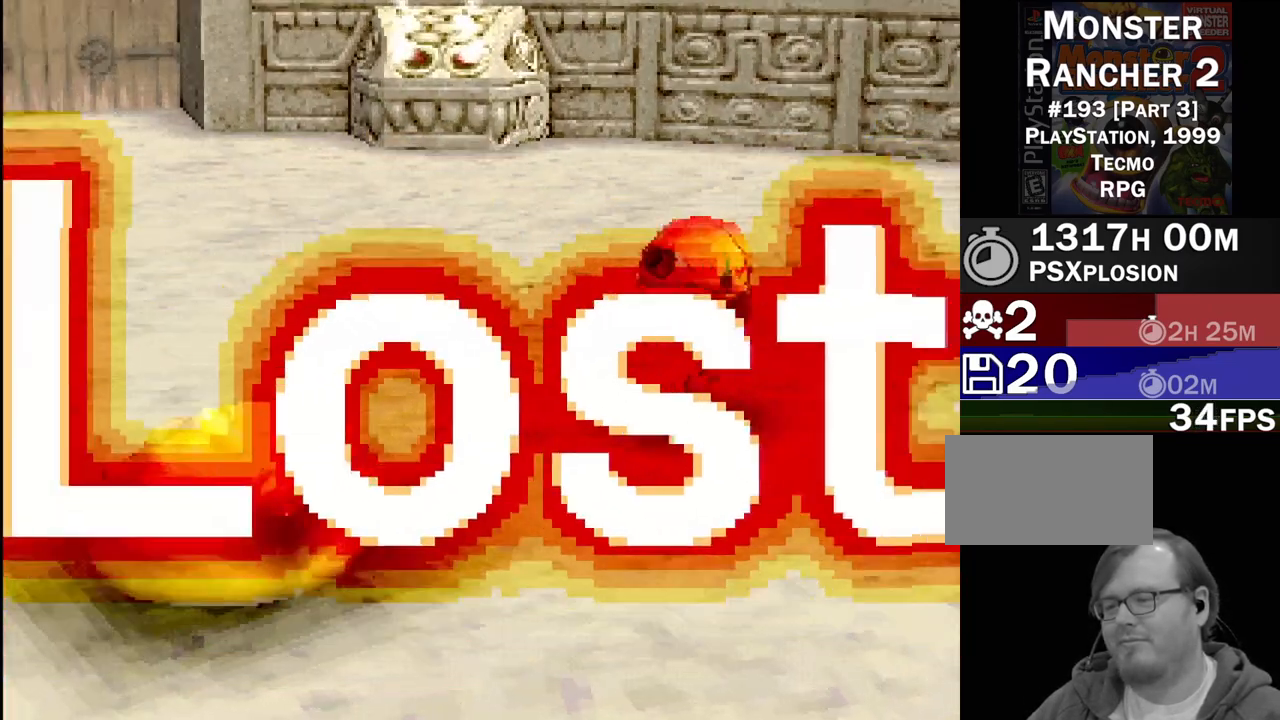
{"buttons": [], "events": [[283, "CROSS", "down"], [417, "CROSS", "up"]]}
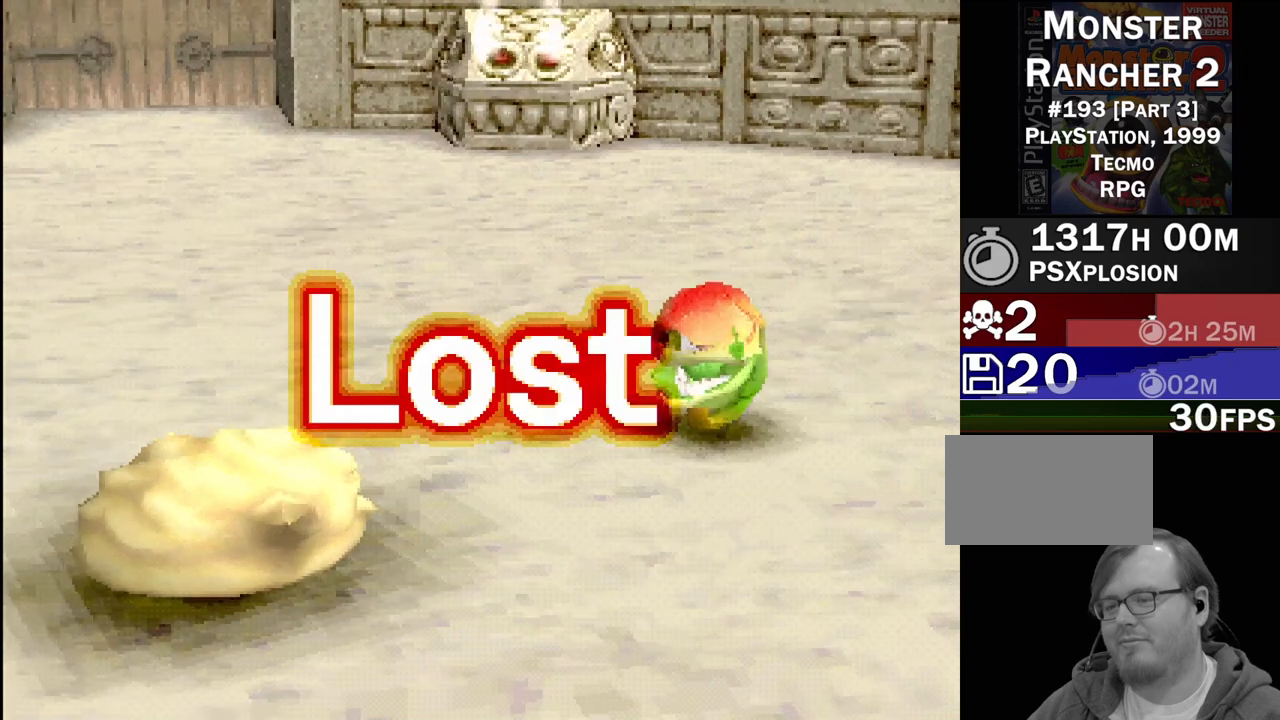
{"buttons": [], "events": []}
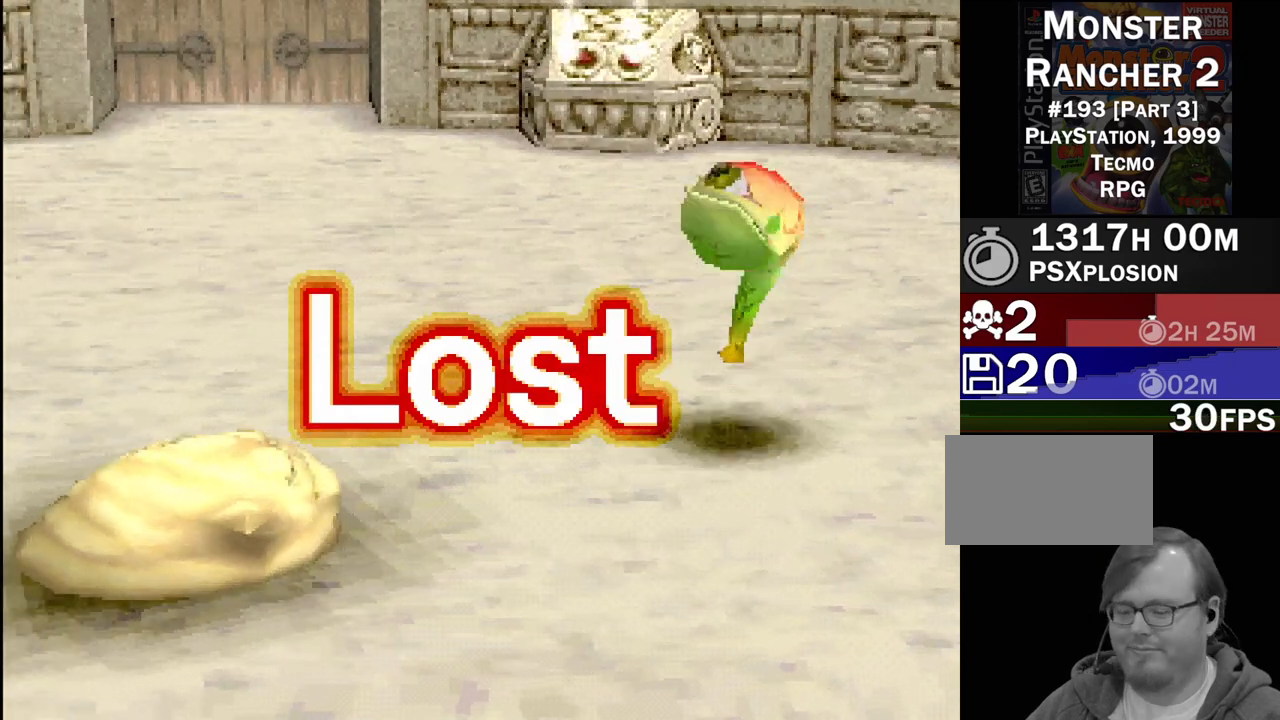
{"buttons": [], "events": []}
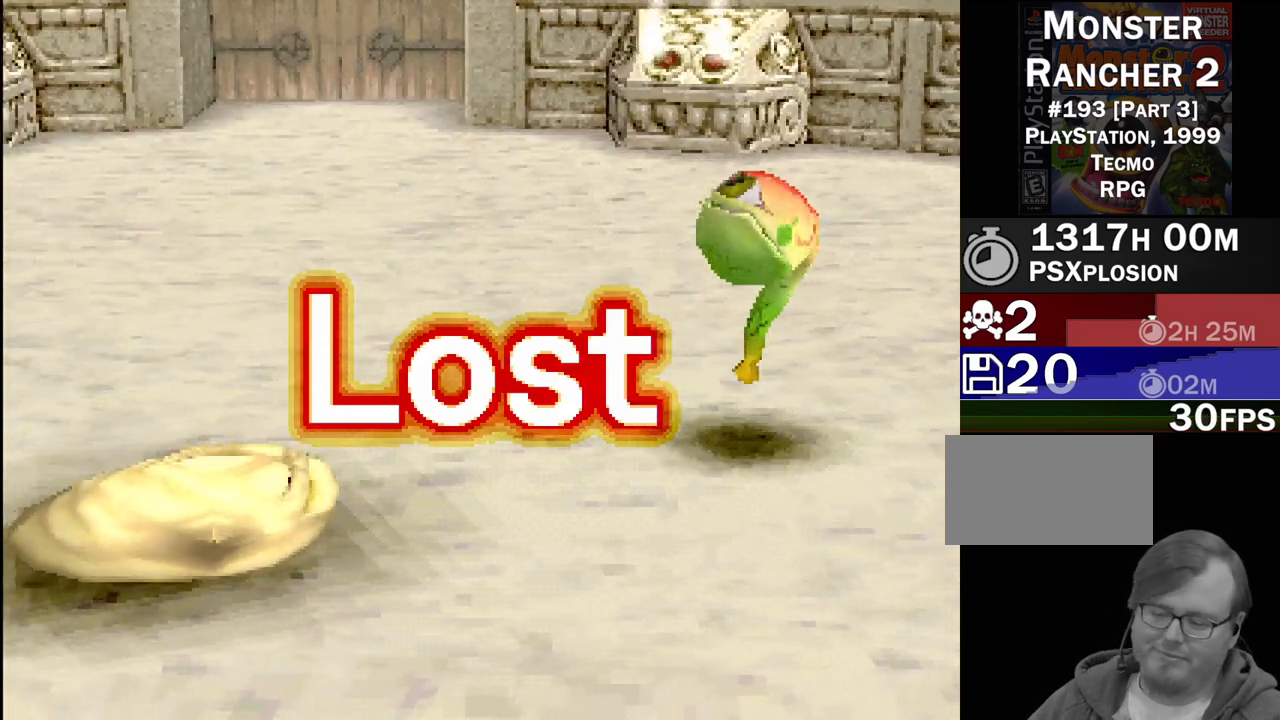
{"buttons": ["CROSS"], "events": [[400, "CROSS", "down"]]}
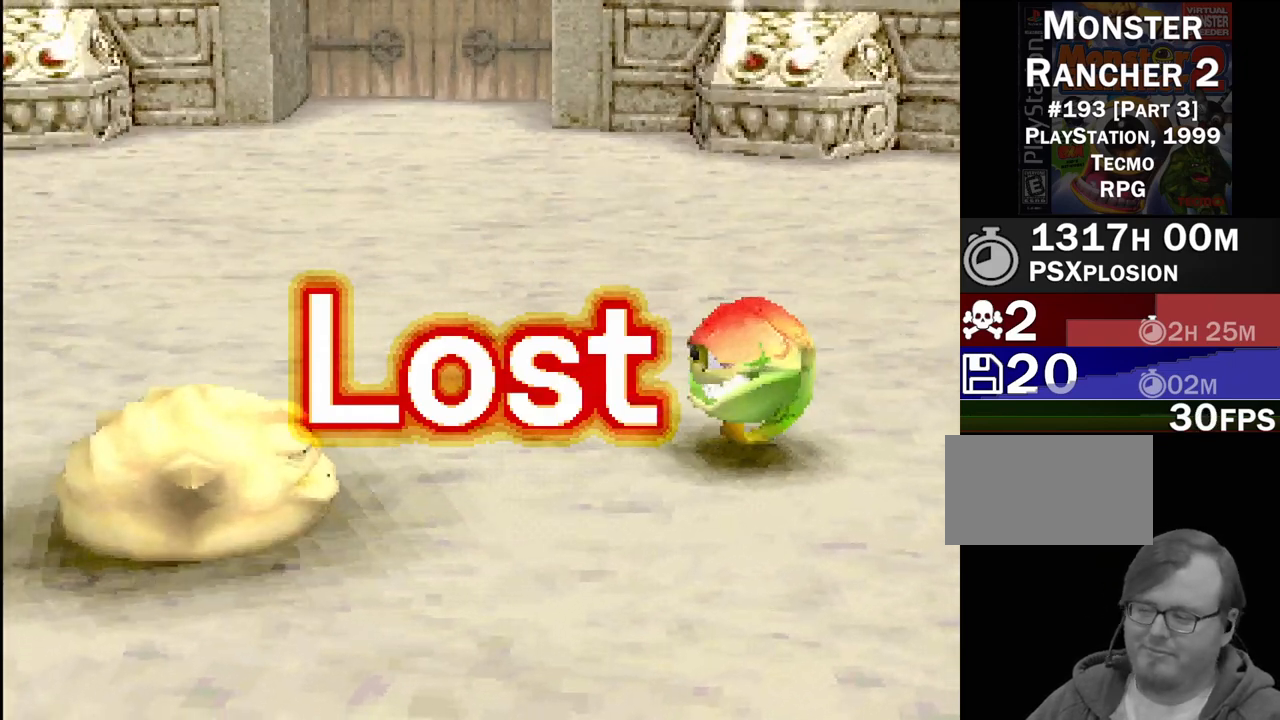
{"buttons": [], "events": [[67, "CROSS", "up"]]}
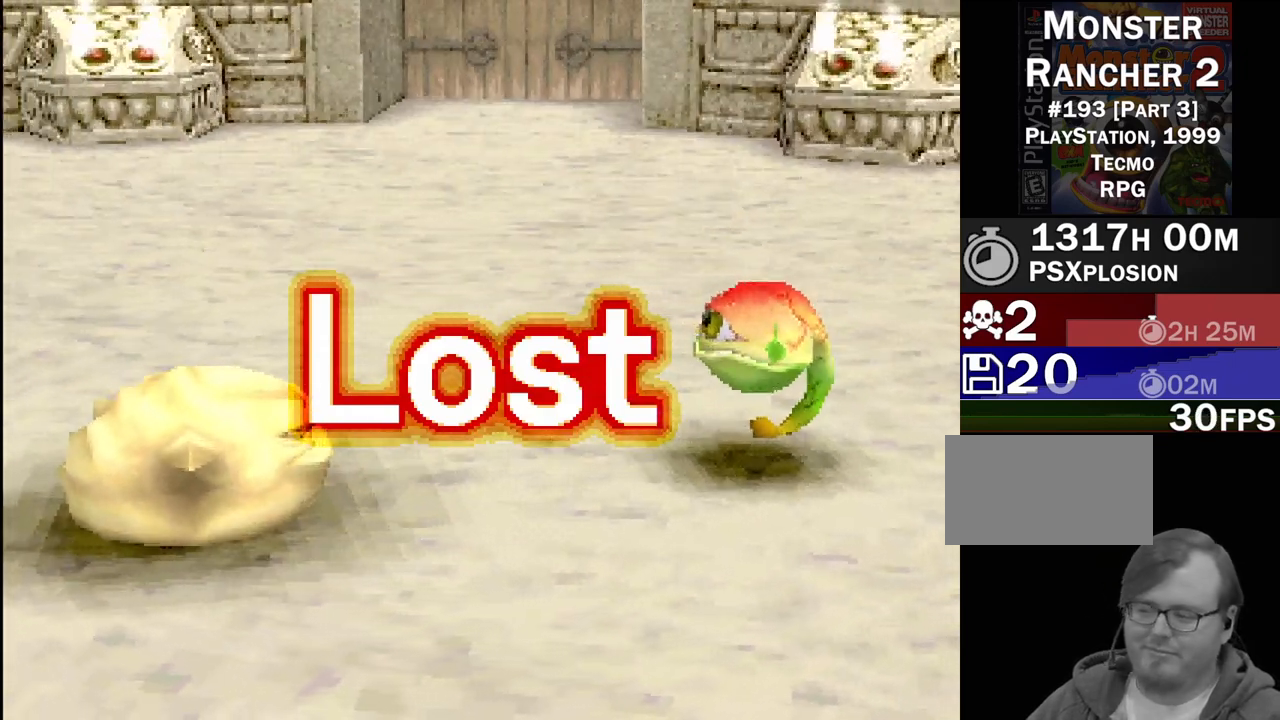
{"buttons": ["CROSS"], "events": [[500, "CROSS", "down"]]}
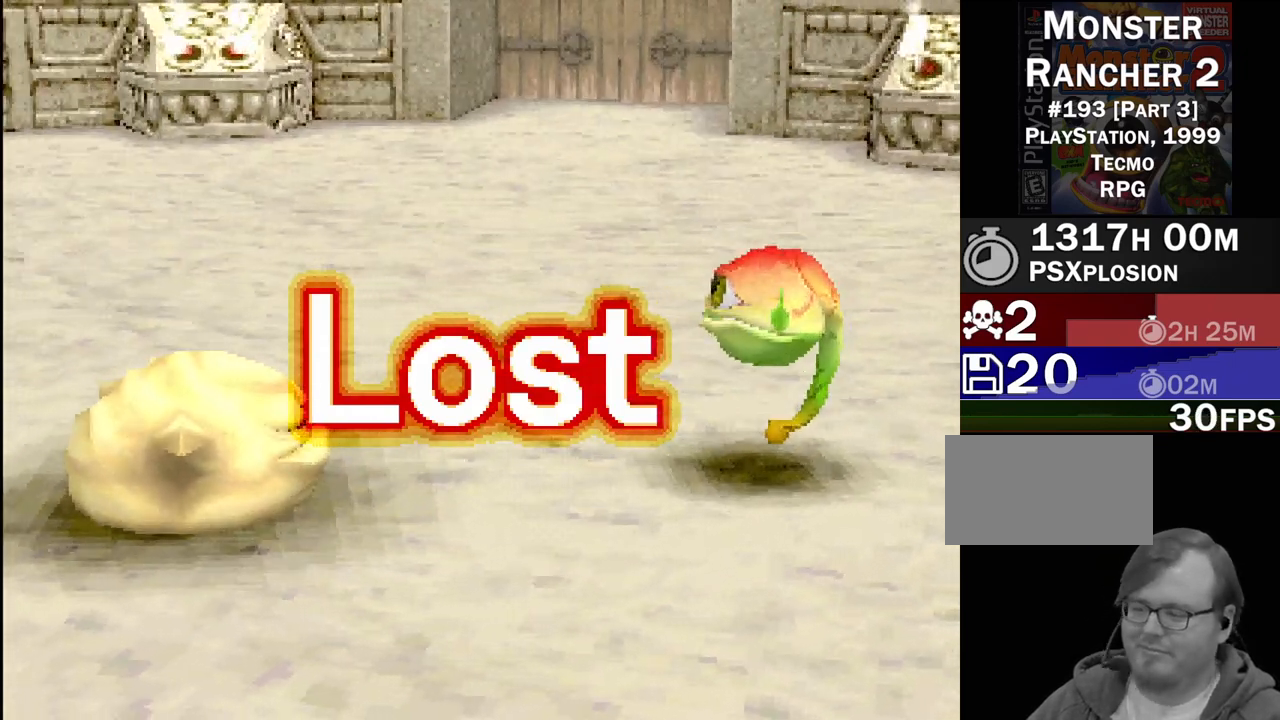
{"buttons": ["CROSS"], "events": [[200, "CROSS", "up"], [267, "CROSS", "down"], [367, "CROSS", "up"], [467, "CROSS", "down"]]}
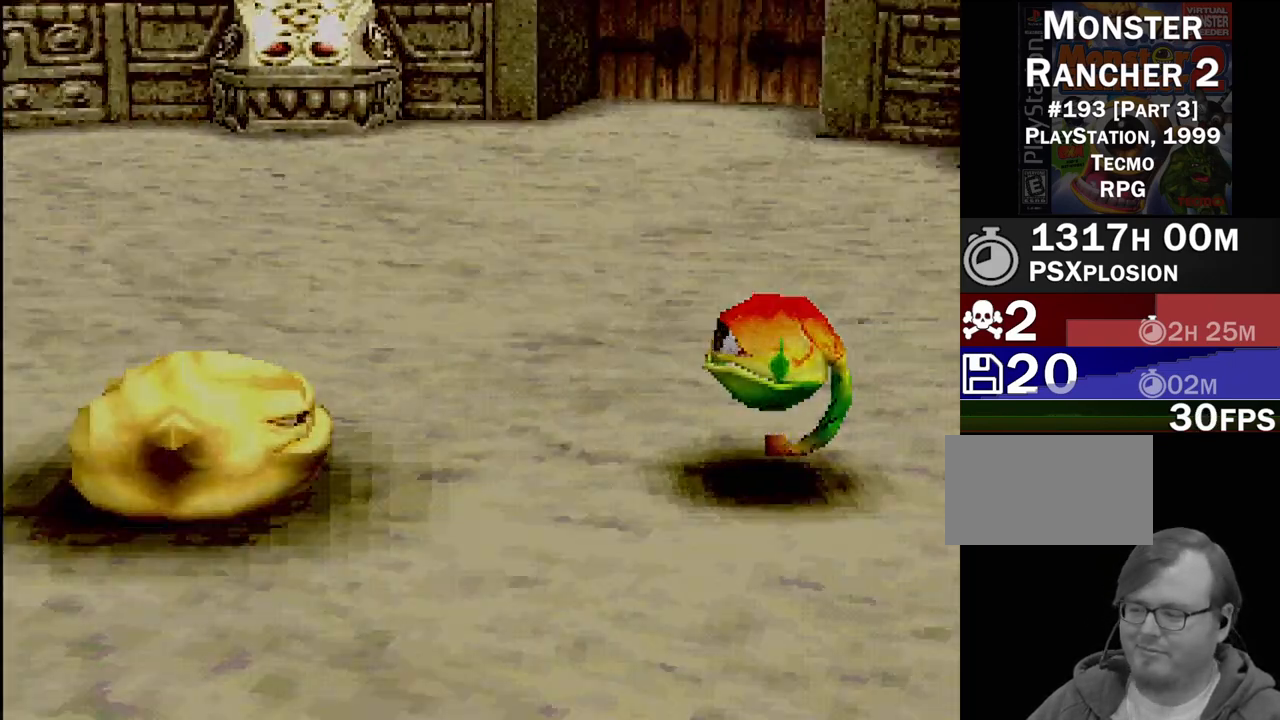
{"buttons": [], "events": [[33, "CROSS", "up"], [117, "CROSS", "down"], [200, "CROSS", "up"], [283, "CROSS", "down"], [383, "CROSS", "up"]]}
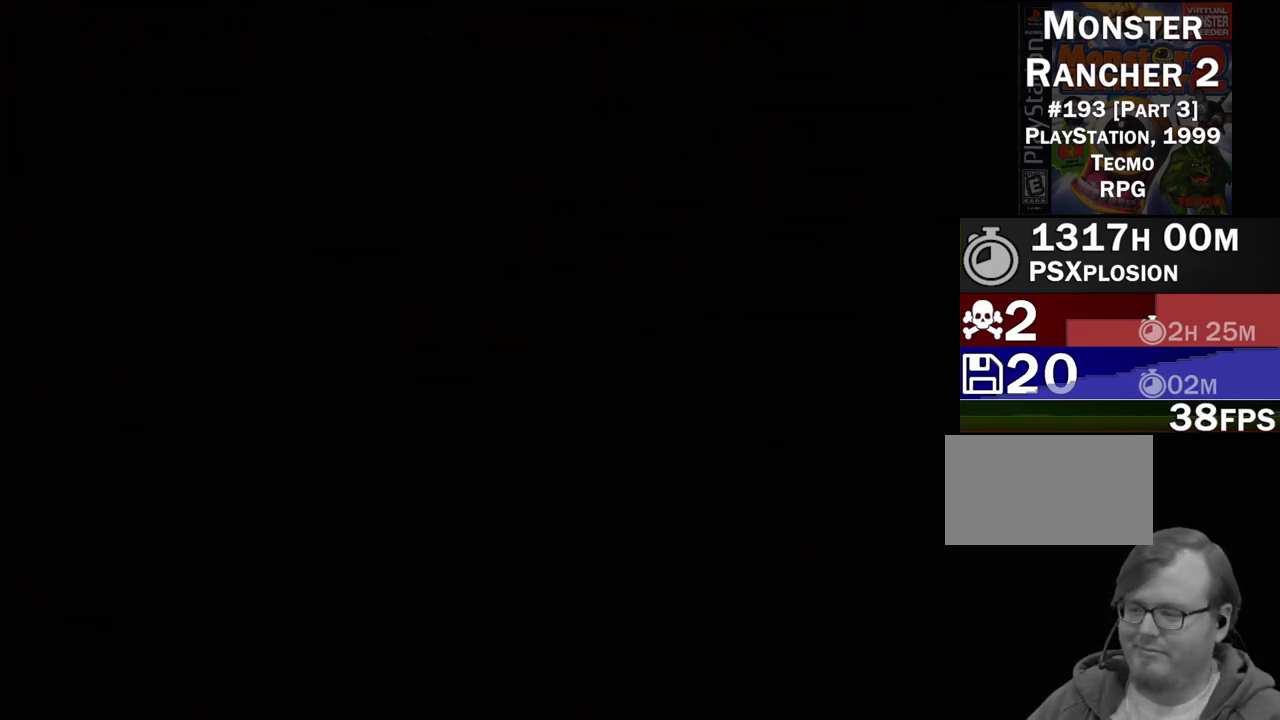
{"buttons": [], "events": []}
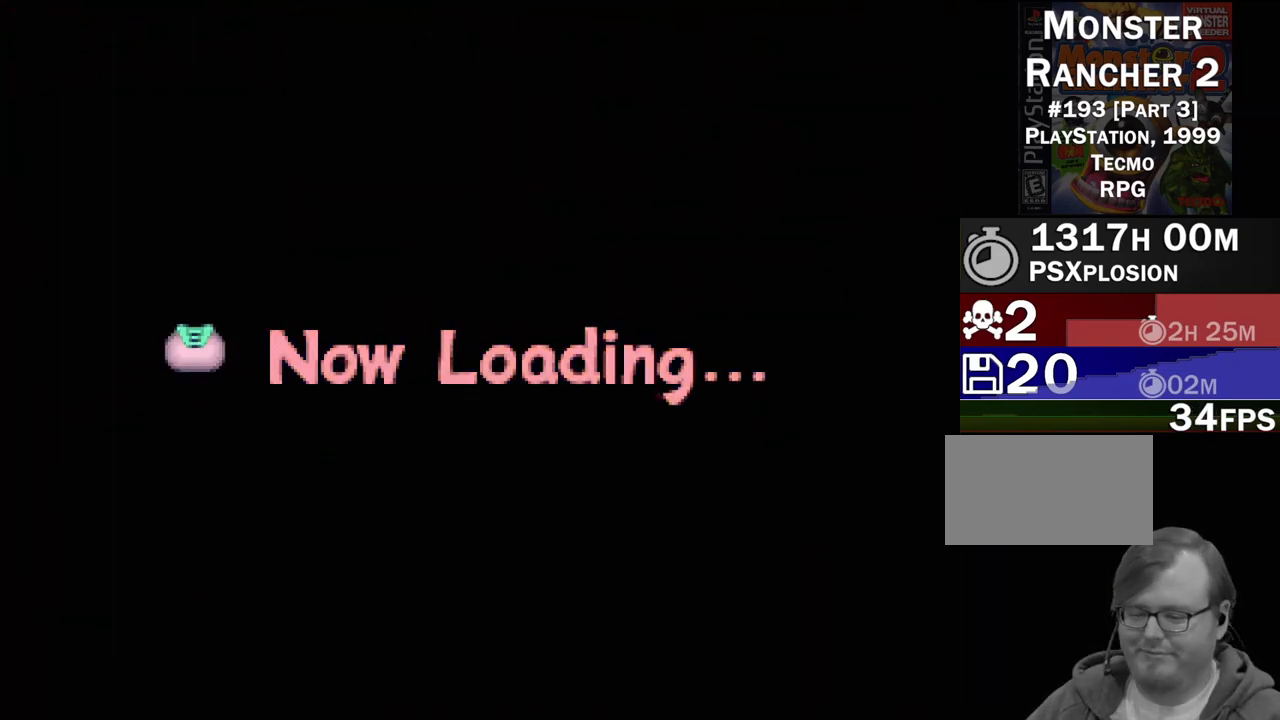
{"buttons": [], "events": []}
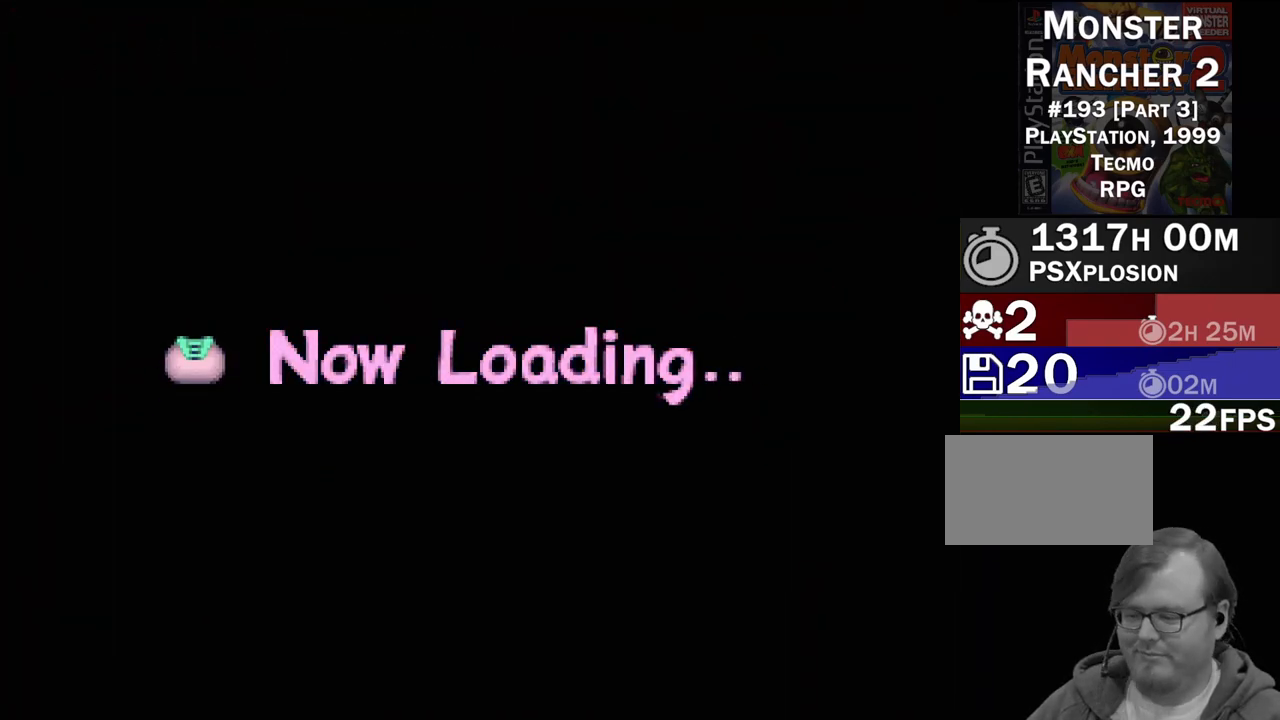
{"buttons": [], "events": []}
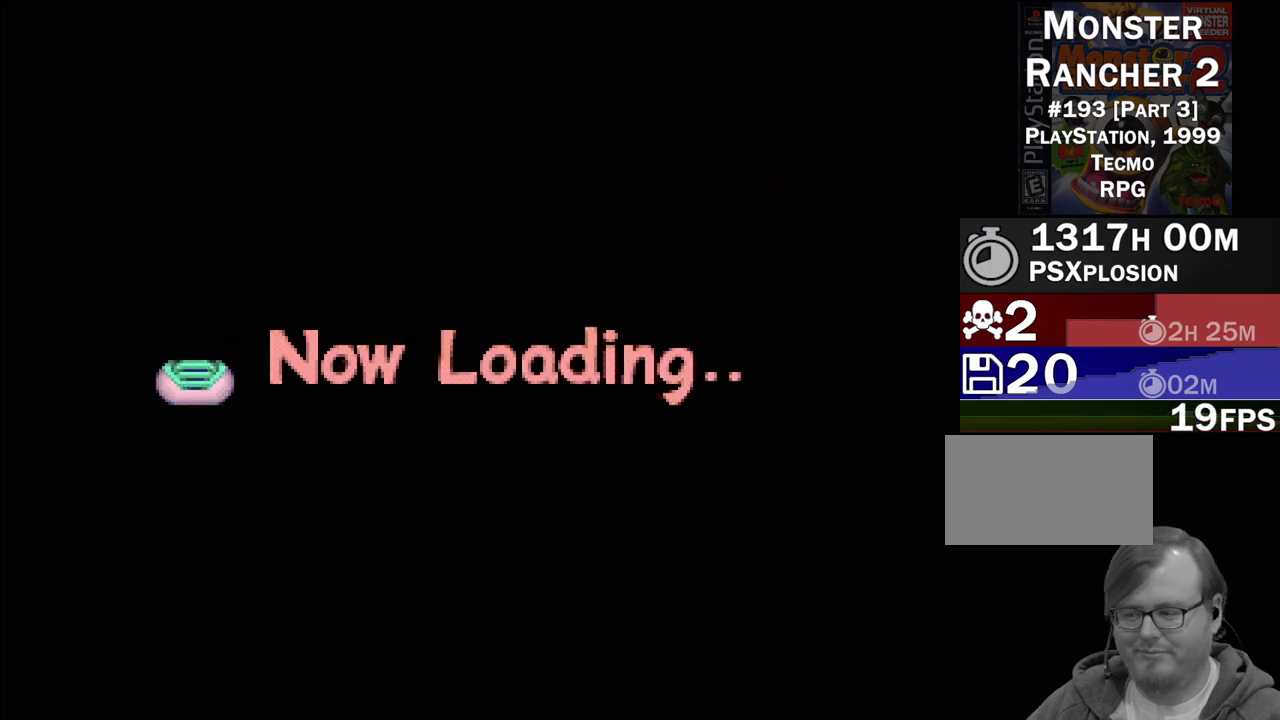
{"buttons": [], "events": []}
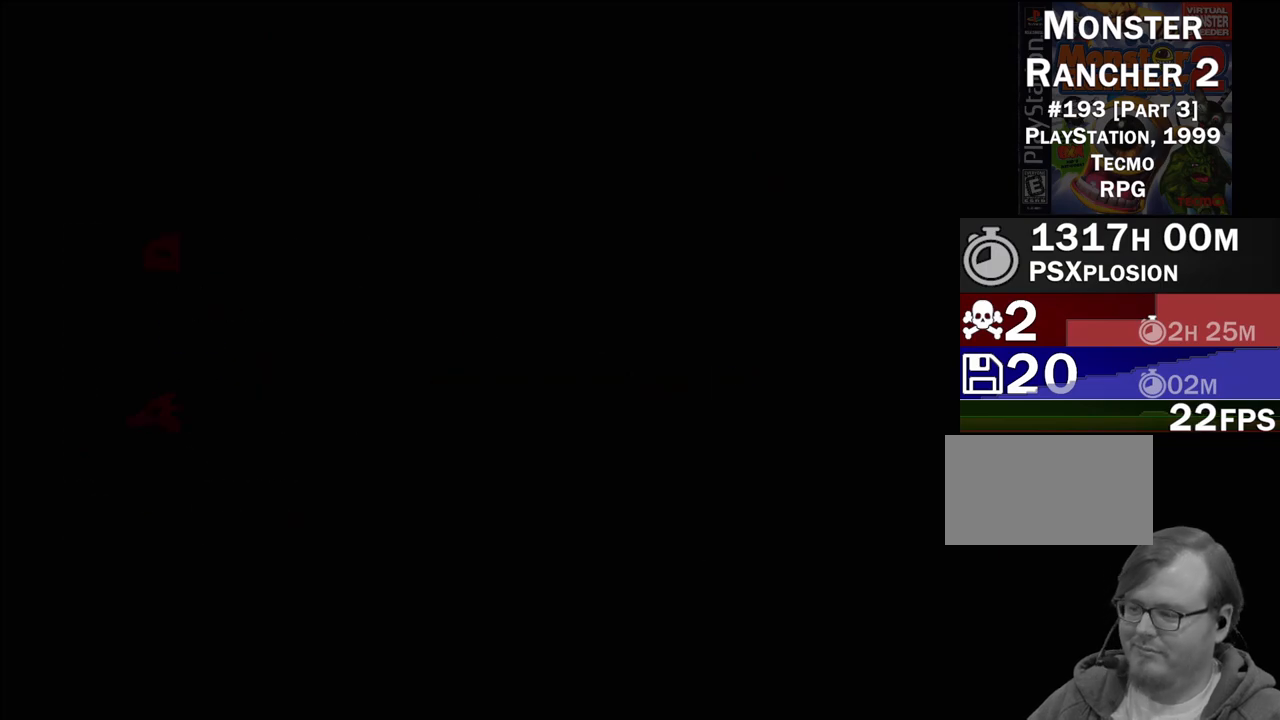
{"buttons": [], "events": []}
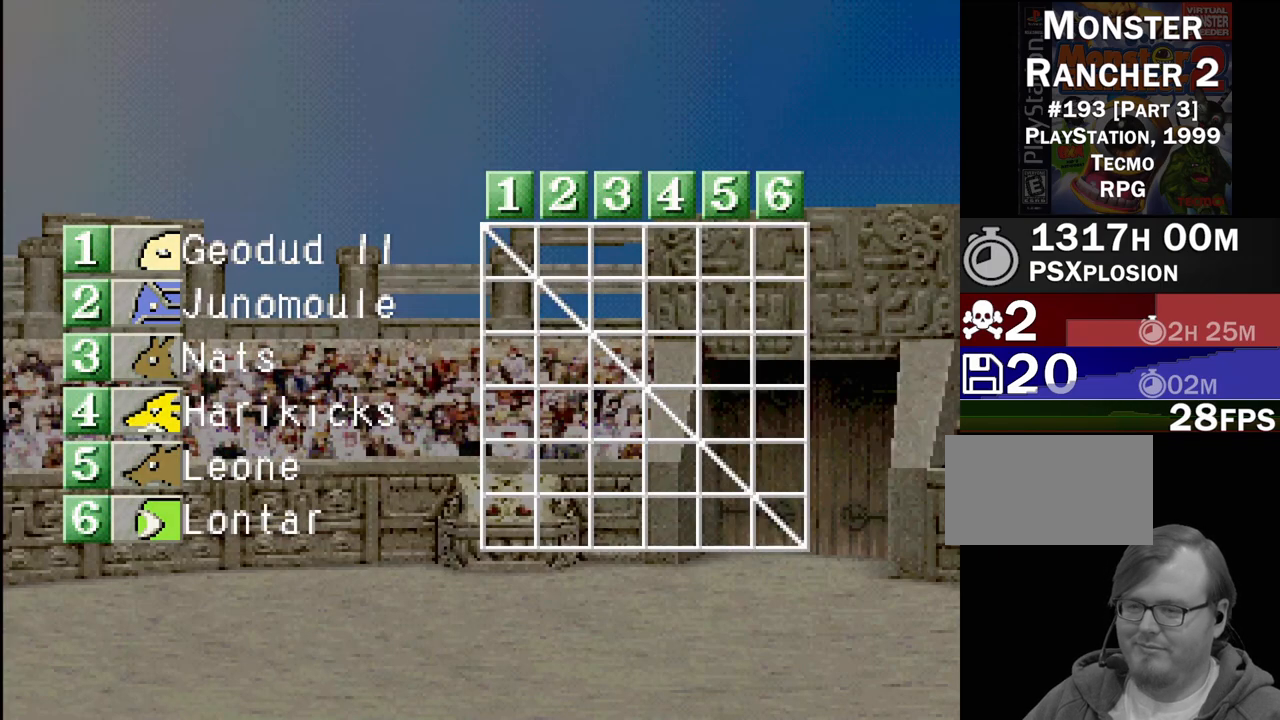
{"buttons": [], "events": []}
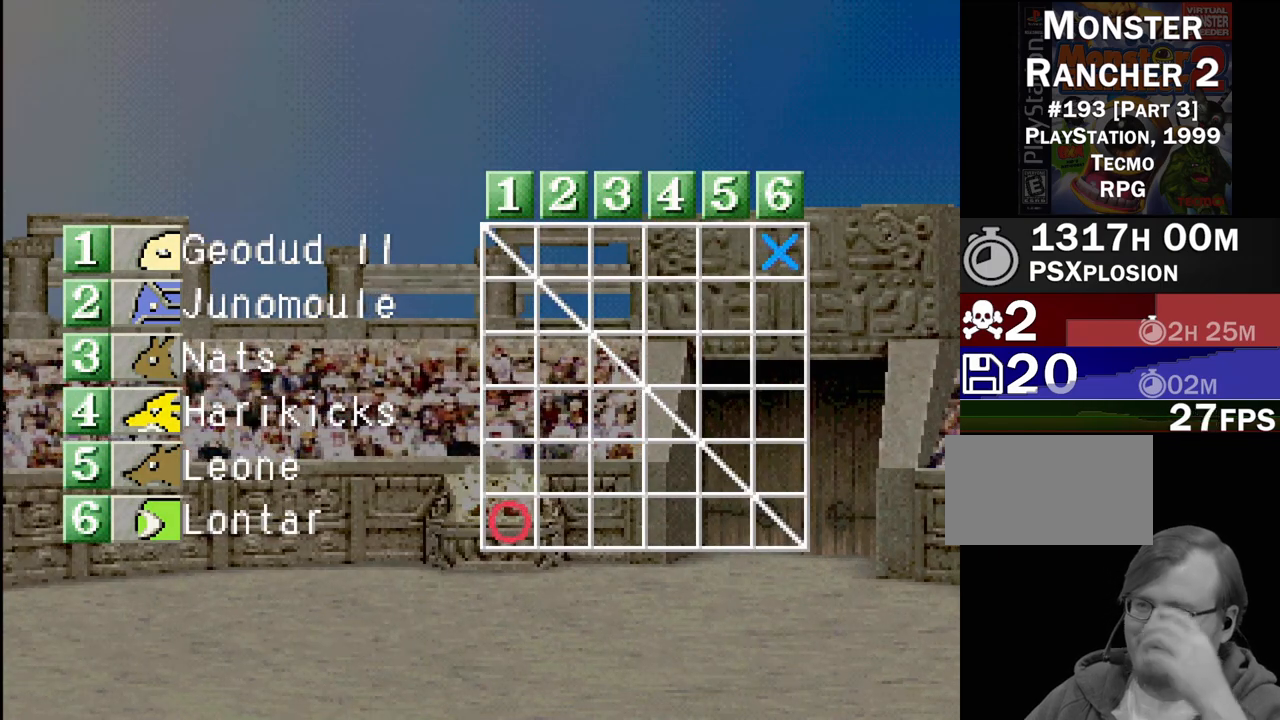
{"buttons": [], "events": []}
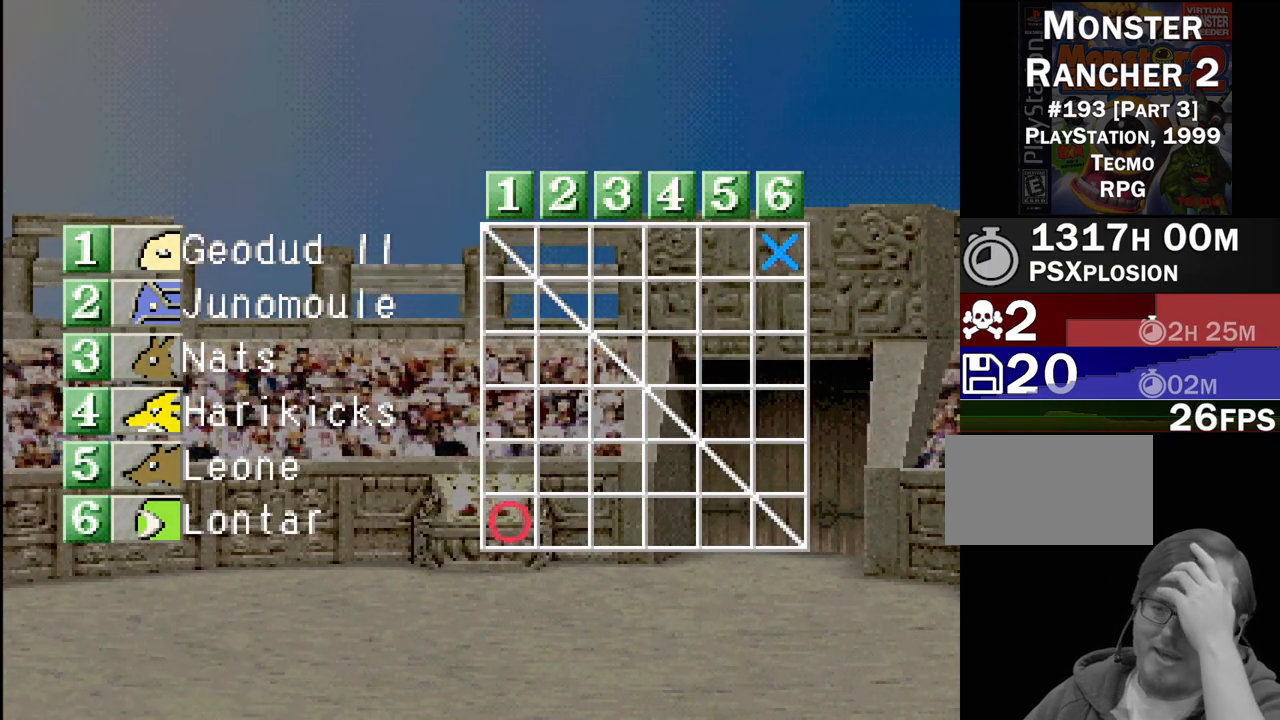
{"buttons": [], "events": []}
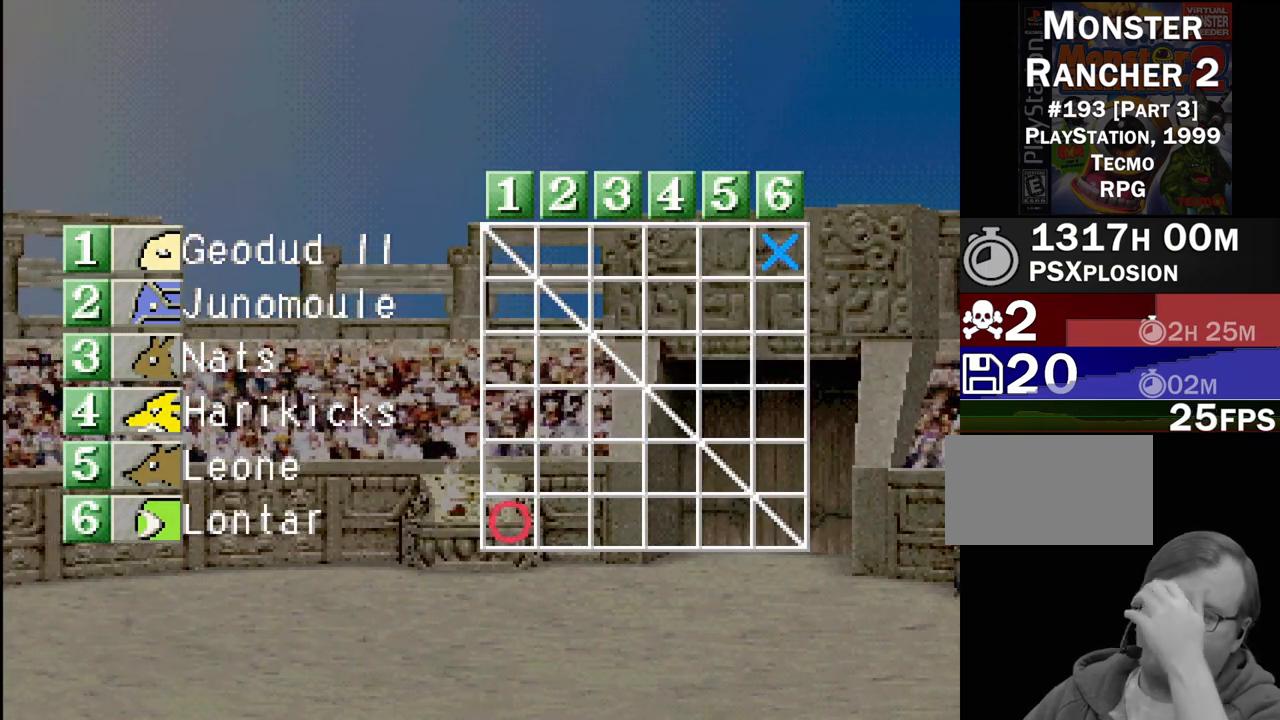
{"buttons": [], "events": []}
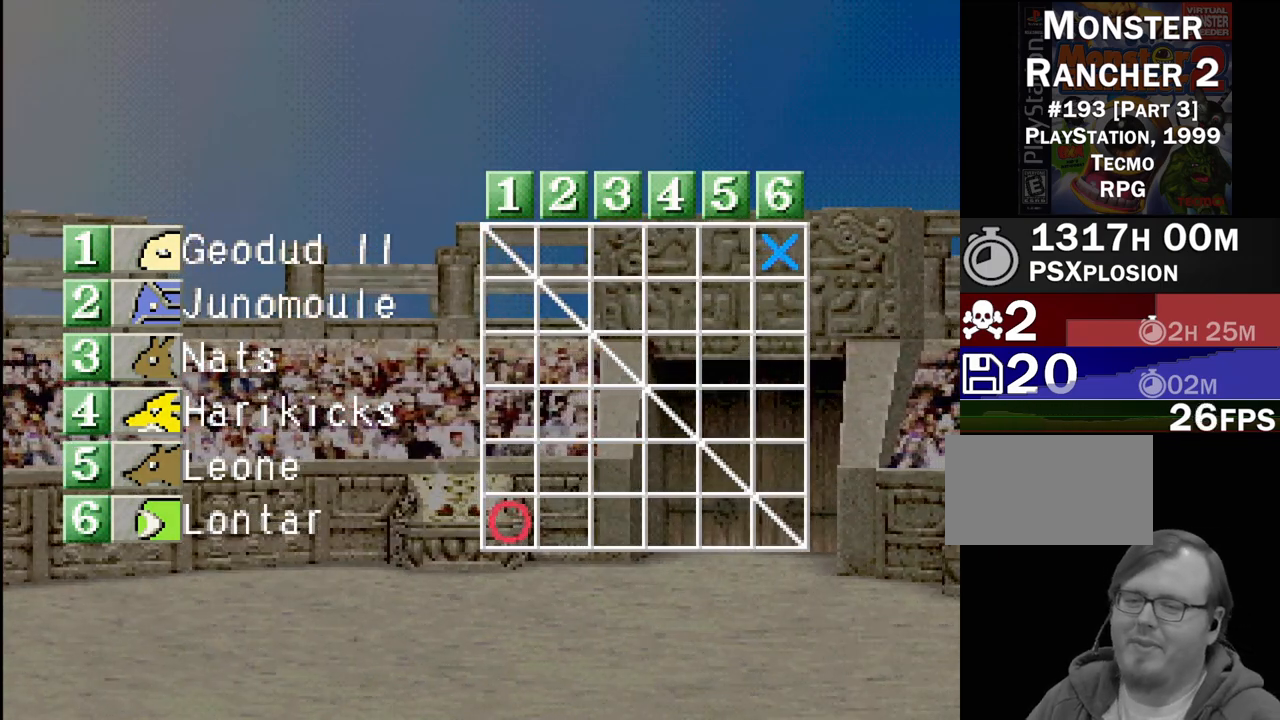
{"buttons": [], "events": [[83, "CROSS", "down"], [250, "CROSS", "up"]]}